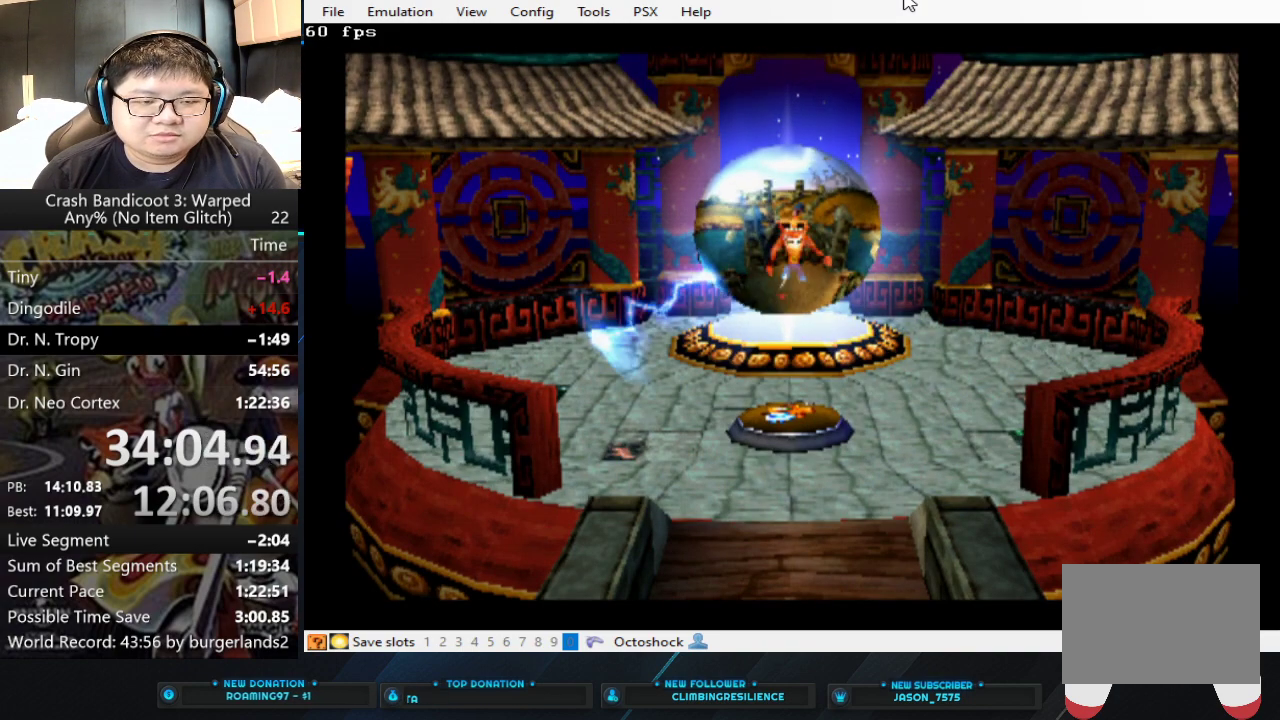
Gameplay with a controller (PlayStation layout); each line is a JSON object with the inputs held at the frame after it. "events" lists button and stick changes between this image and that frame as [ms after this image, input, new state], when the widget could be followed in between. Not read: L1 L2 R1 R2 R3 right_stick.
{"buttons": [], "left_stick": "up", "events": [[67, "left_stick", "up"]]}
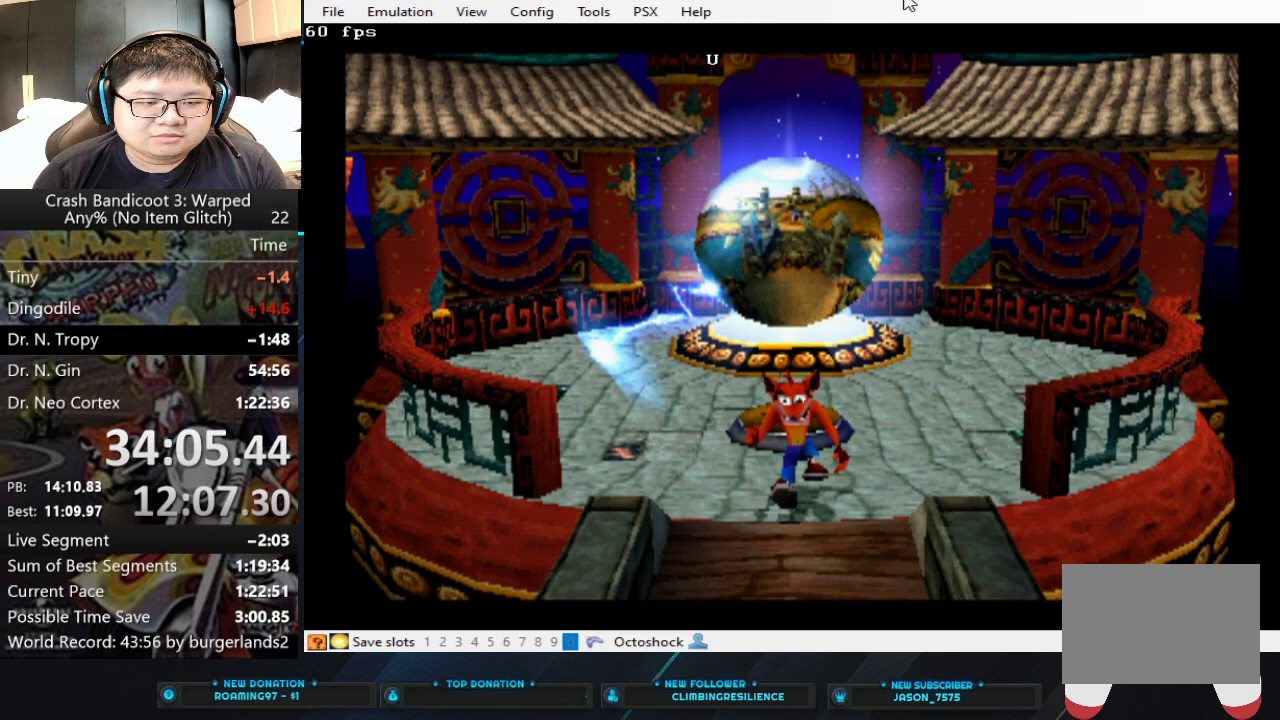
{"buttons": [], "left_stick": "up", "events": []}
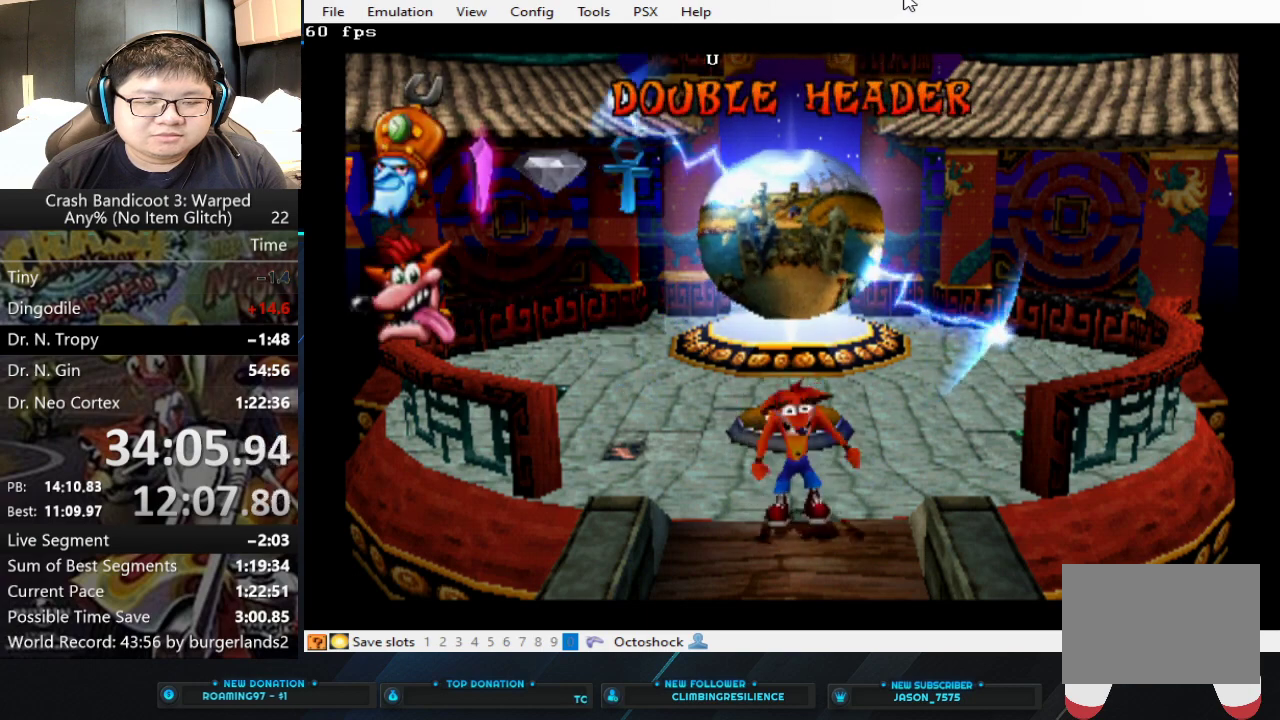
{"buttons": [], "left_stick": "up", "events": []}
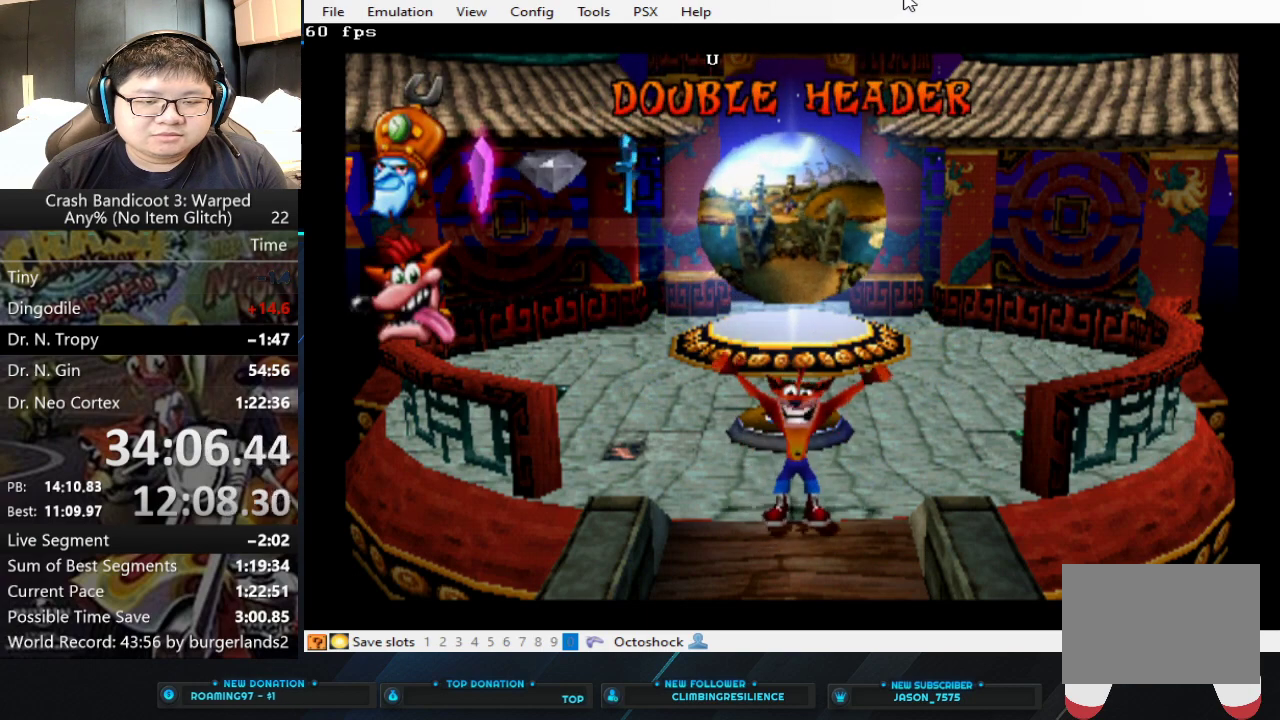
{"buttons": [], "left_stick": "up-right", "events": [[167, "left_stick", "up-right"], [400, "TRIANGLE", "down"], [467, "TRIANGLE", "up"]]}